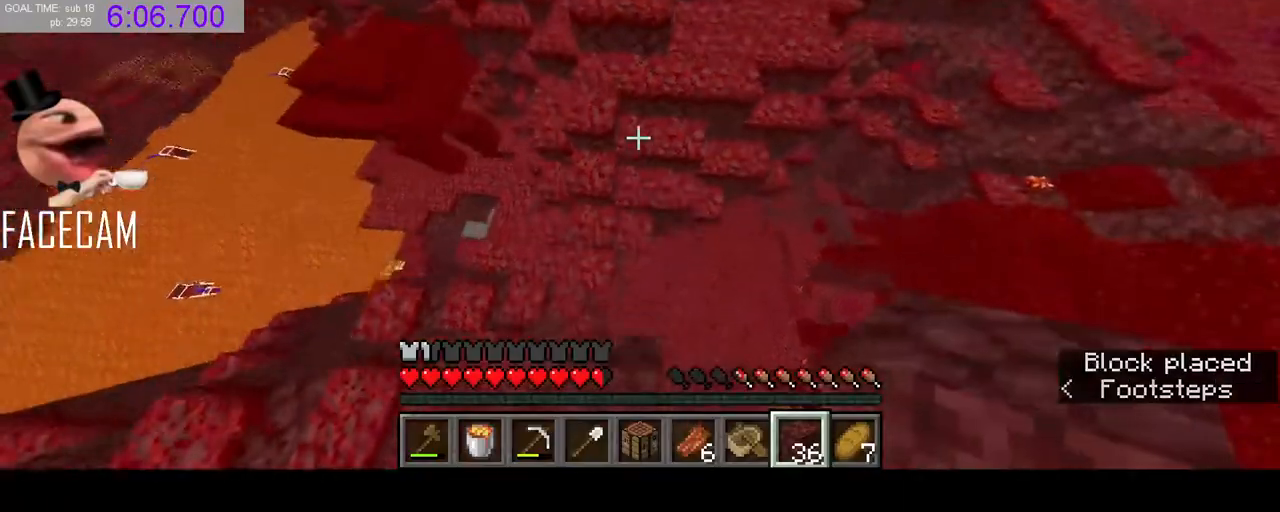
Gameplay with keyboard and mouse; each line is a JSON object with the keys and mouse buttons held at the frame after it. "events" lists presses ("down") and releases ("up") of "a", "ctrl", "d", "e", "q", "r", "s", "shift", "space", "tab", "w", "mouse_left", "mouse_right" and "mouse_mb5" between this image and that frame as [ms after this image, input, new state], when the widget could be followed in between. "mouse_left", "mouse_right", "mouse_mb5" = the "left", "right", "mb5" buttons of the "mouse" list. No other keys are recorded. Fast repeated clicks can show as one long hold. Mouse movement is not recorded. Not read: f mouse_mb4 mouse_wheel.
{"keys": ["space", "w"], "mouse": [], "events": [[233, "mouse_right", "down"], [433, "mouse_right", "up"]]}
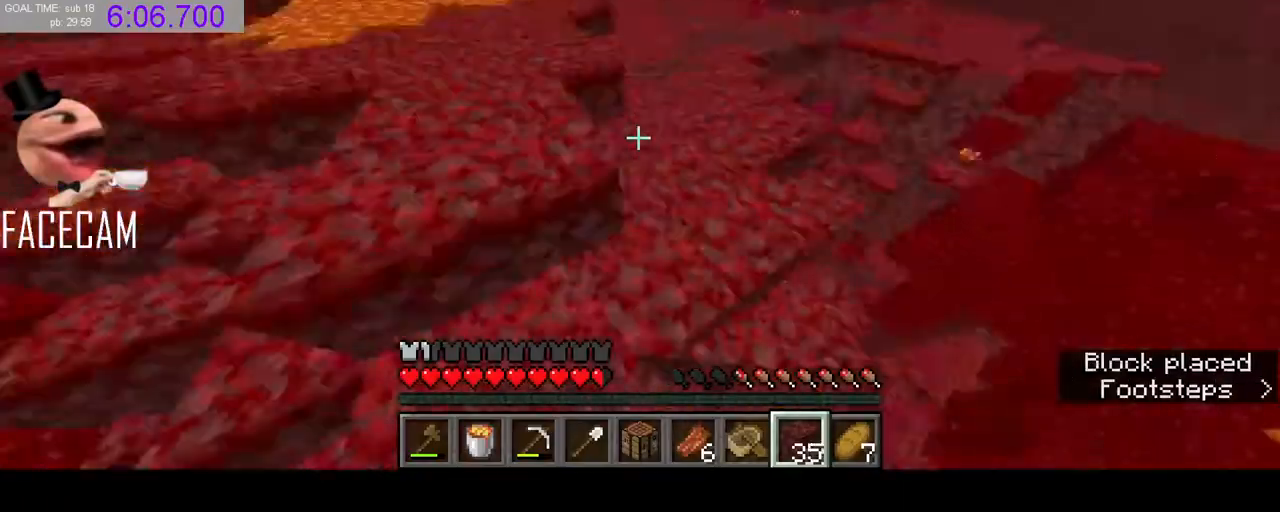
{"keys": ["space", "w"], "mouse": [], "events": [[133, "mouse_left", "down"], [233, "mouse_left", "up"]]}
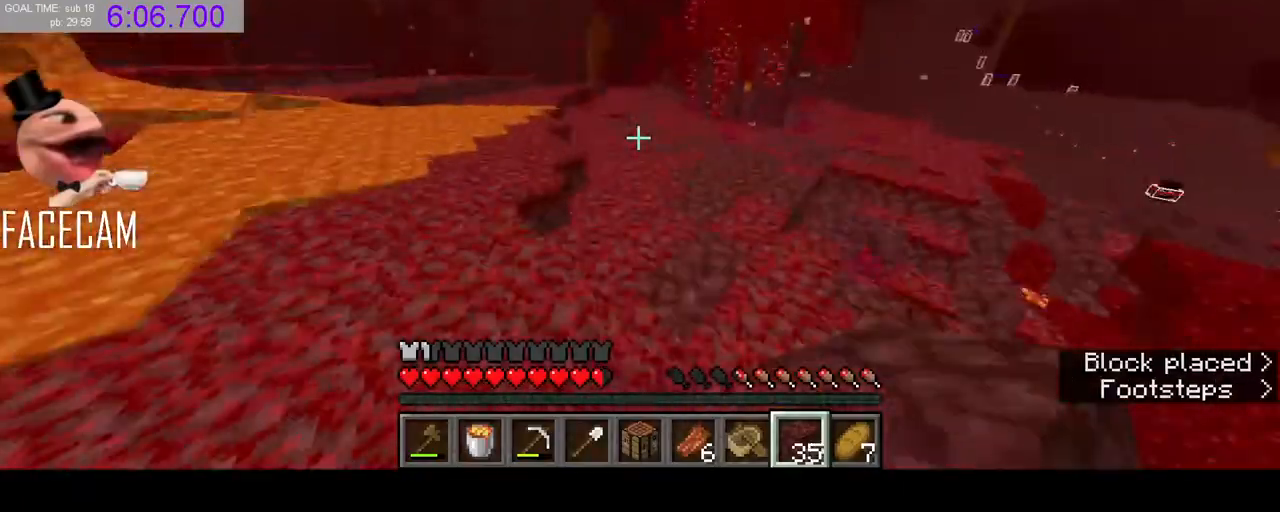
{"keys": ["space", "w"], "mouse": [], "events": []}
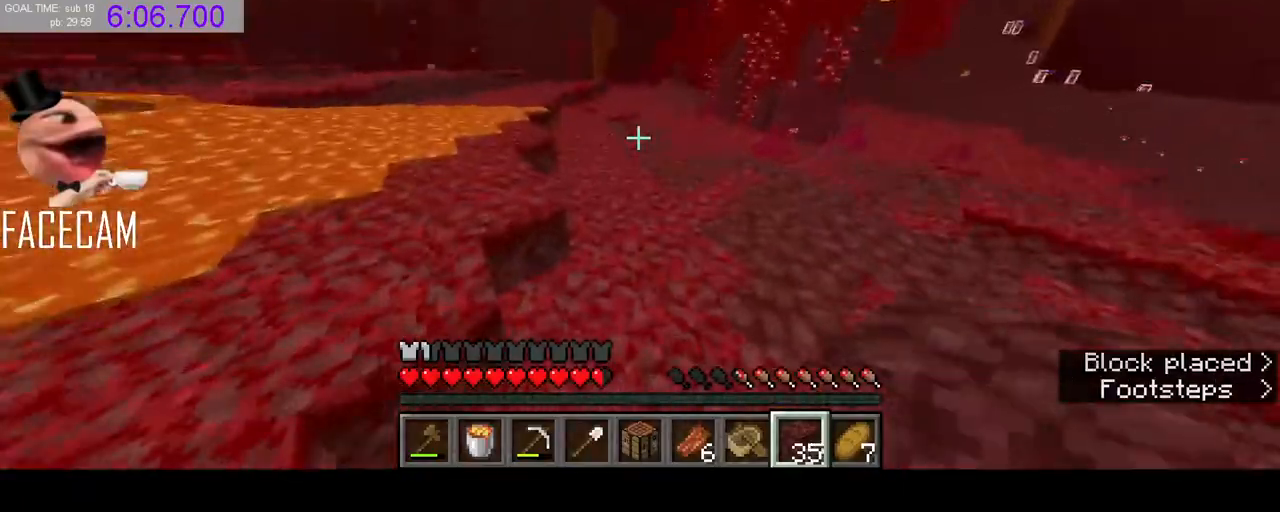
{"keys": ["a", "space", "w"], "mouse": [], "events": [[233, "a", "down"]]}
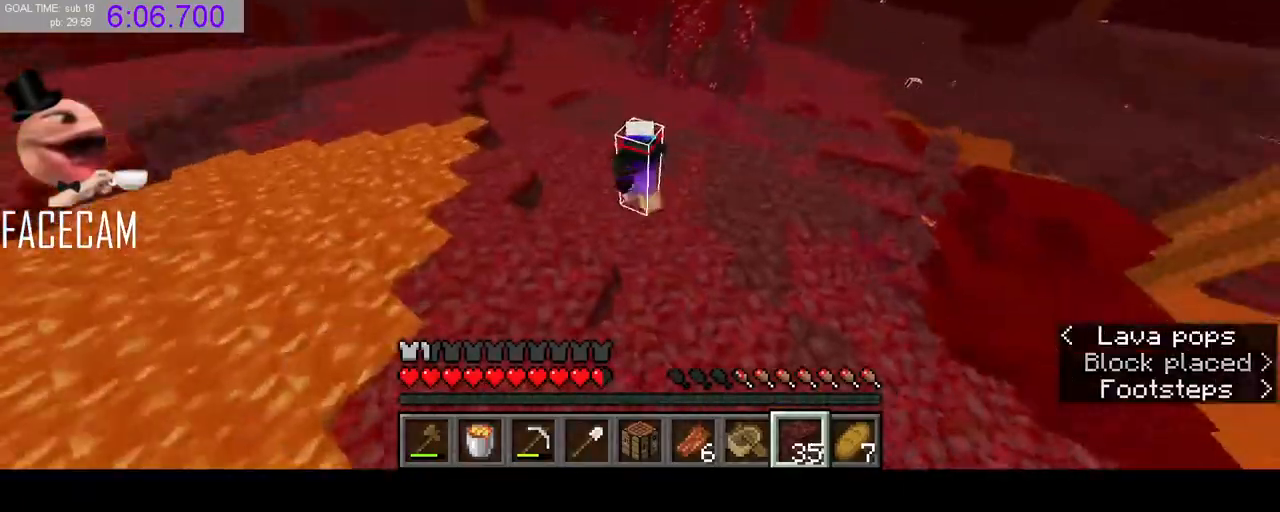
{"keys": ["a", "space", "w"], "mouse": [], "events": []}
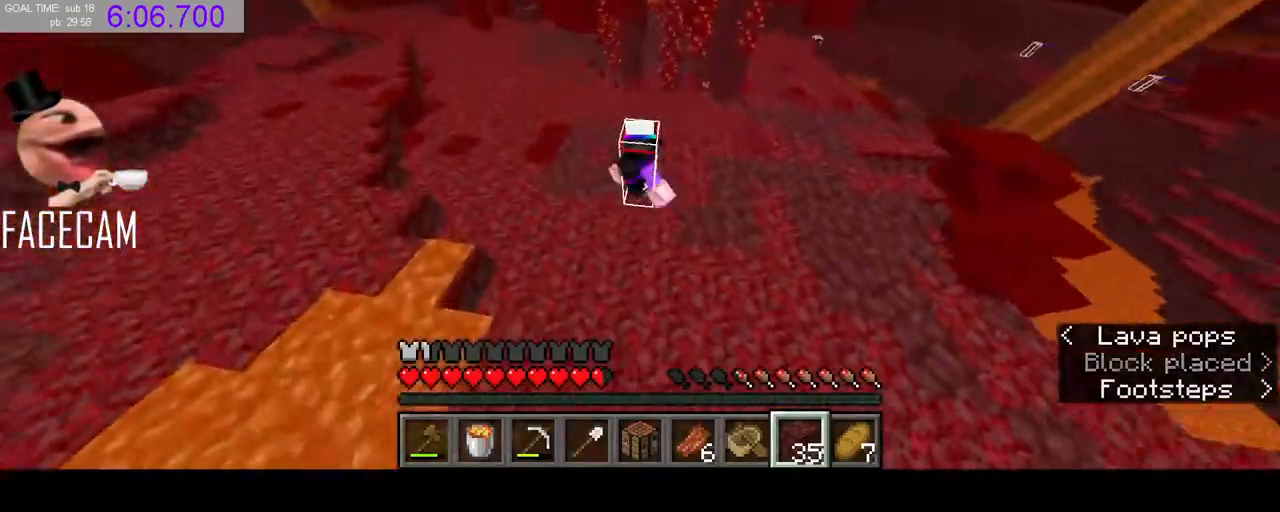
{"keys": ["a", "space", "w"], "mouse": [], "events": []}
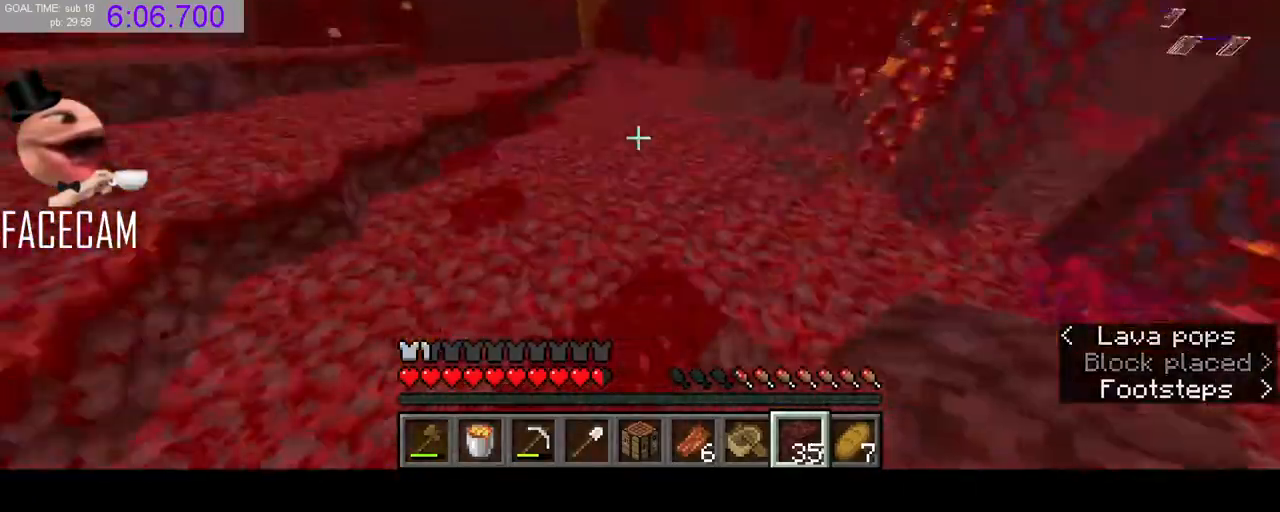
{"keys": ["space", "w"], "mouse": [], "events": [[67, "a", "up"]]}
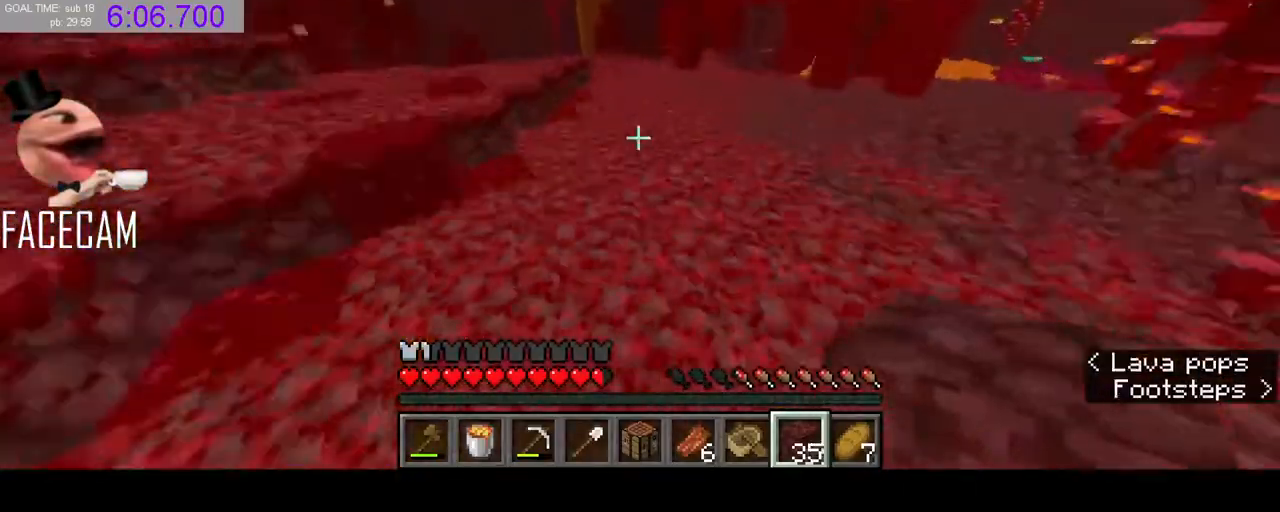
{"keys": ["space", "w"], "mouse": [], "events": []}
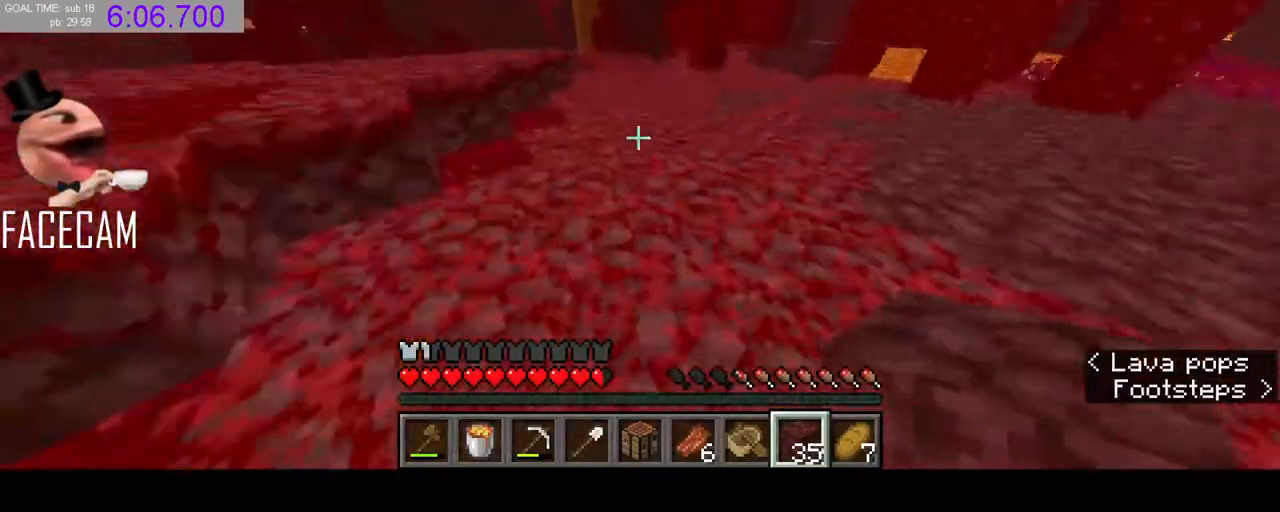
{"keys": ["space", "w"], "mouse": [], "events": [[100, "space", "up"], [333, "space", "down"]]}
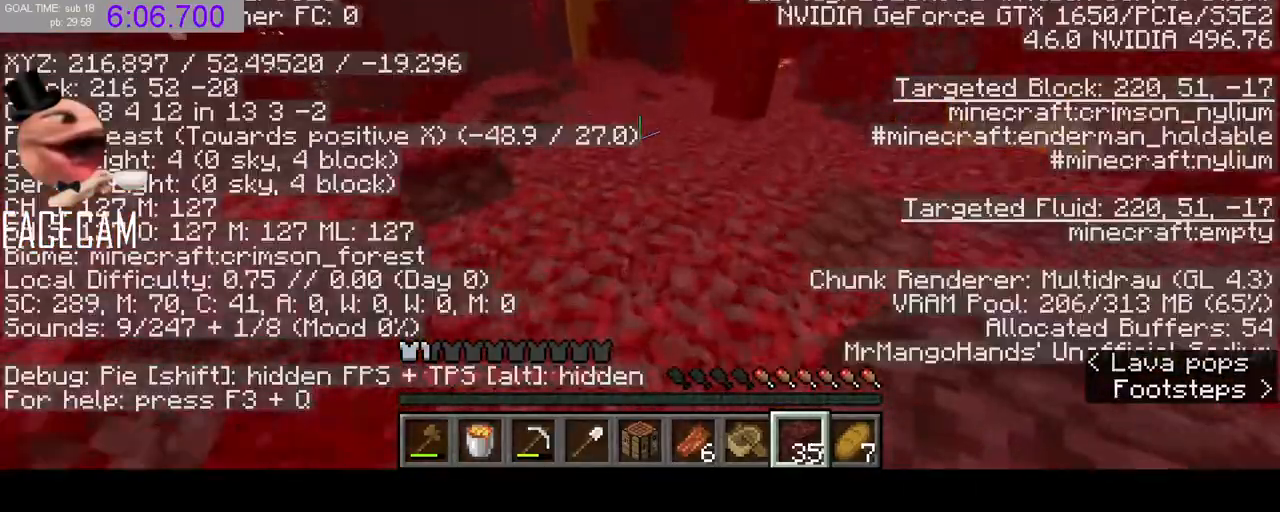
{"keys": ["space", "w"], "mouse": [], "events": [[100, "space", "up"], [267, "space", "down"]]}
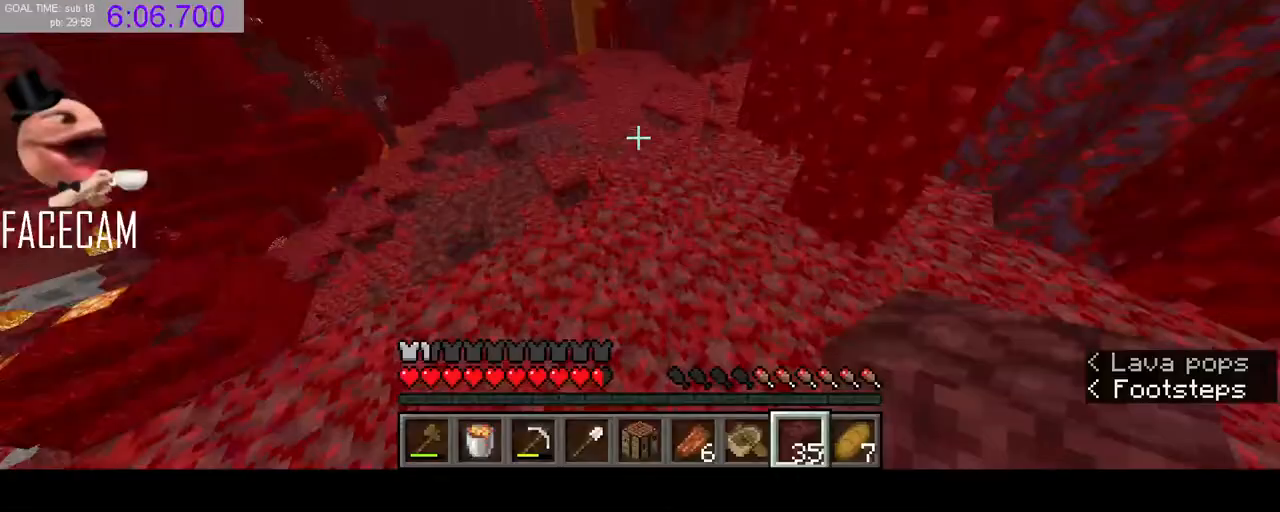
{"keys": ["w"], "mouse": [], "events": [[200, "mouse_left", "down"], [300, "mouse_left", "up"], [467, "space", "up"]]}
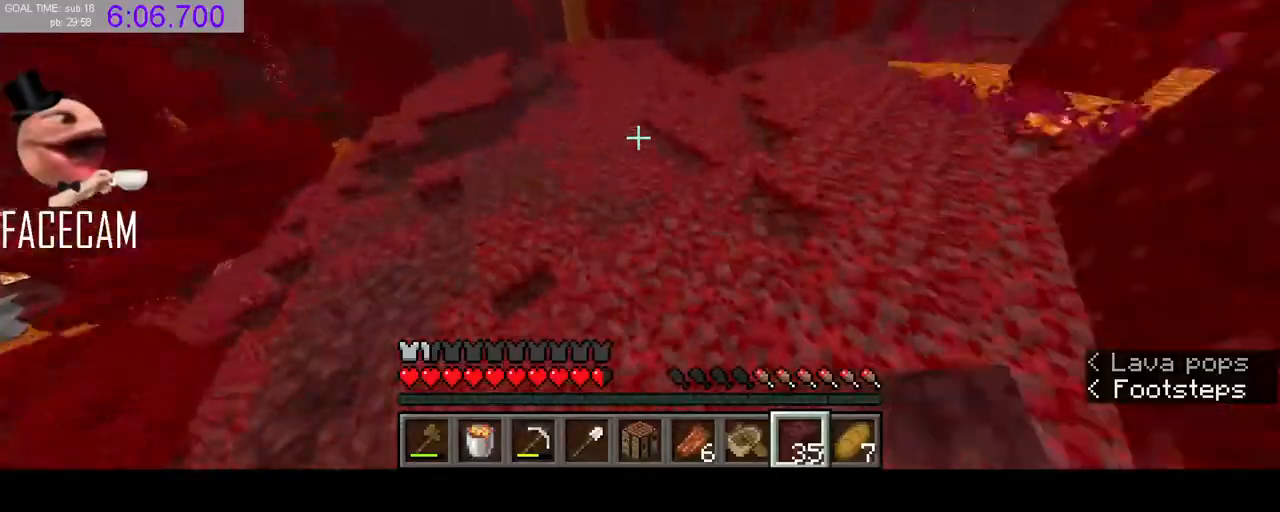
{"keys": ["space", "w"], "mouse": [], "events": [[333, "space", "down"]]}
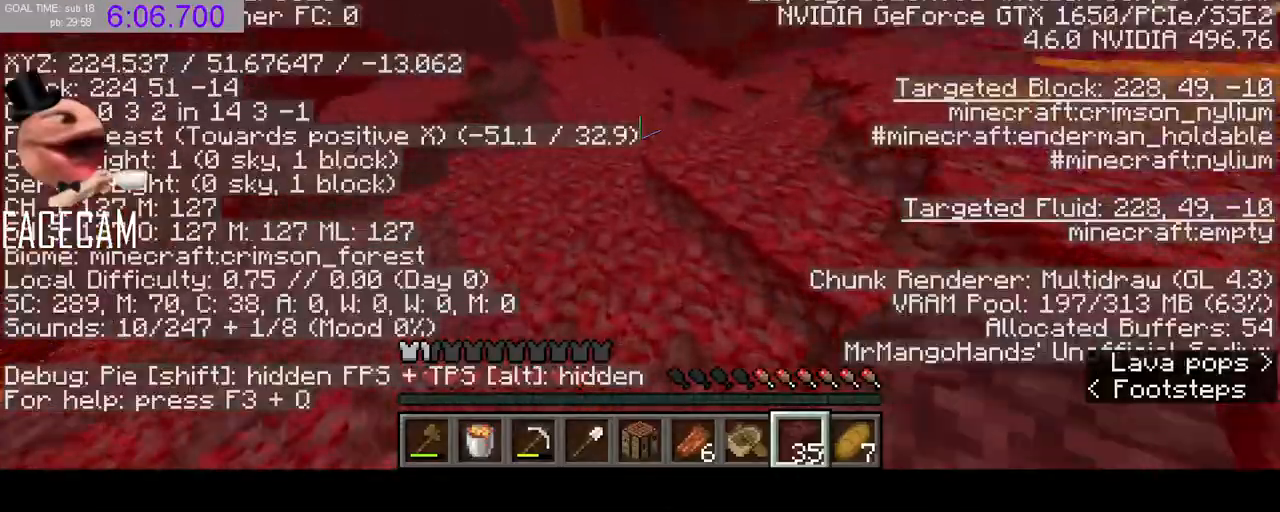
{"keys": ["w"], "mouse": [], "events": [[333, "space", "up"]]}
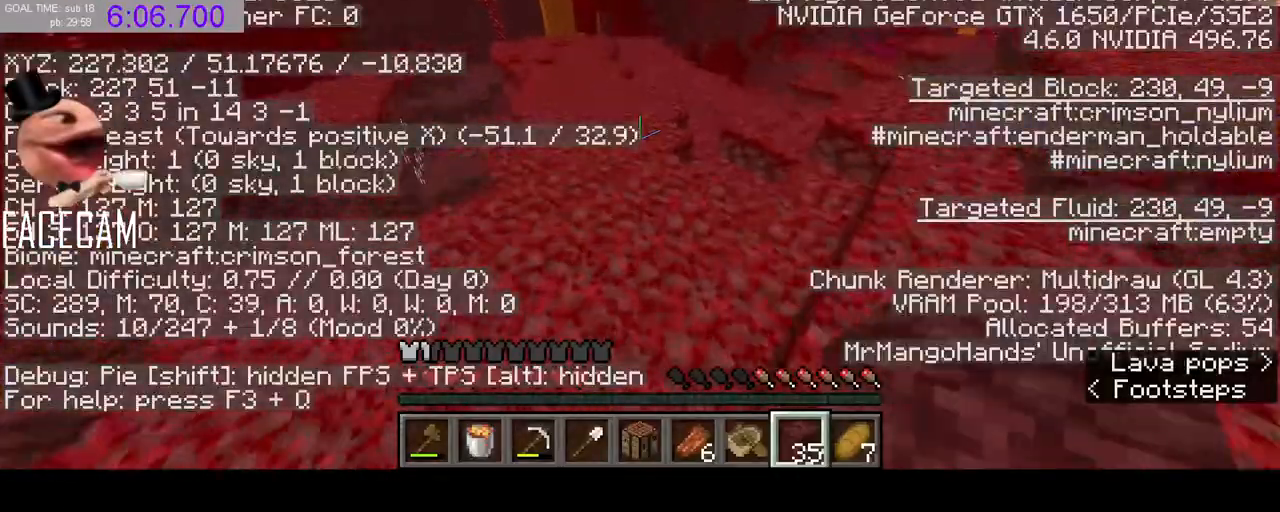
{"keys": ["space", "w"], "mouse": [], "events": [[133, "space", "down"], [333, "mouse_left", "down"], [433, "mouse_left", "up"]]}
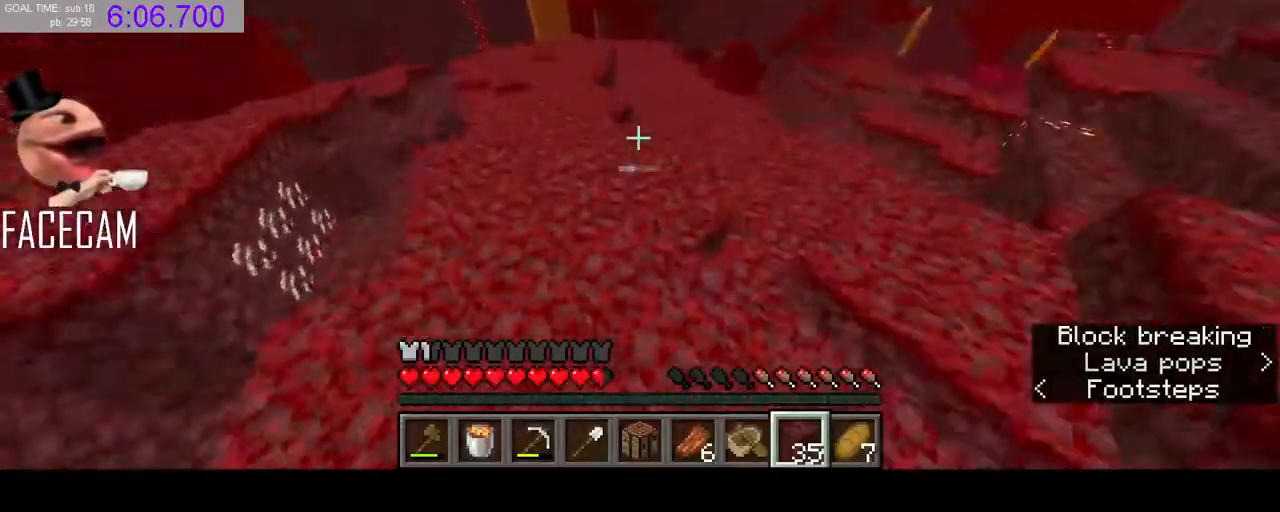
{"keys": ["d"], "mouse": [], "events": [[200, "space", "up"], [300, "w", "up"], [367, "d", "down"]]}
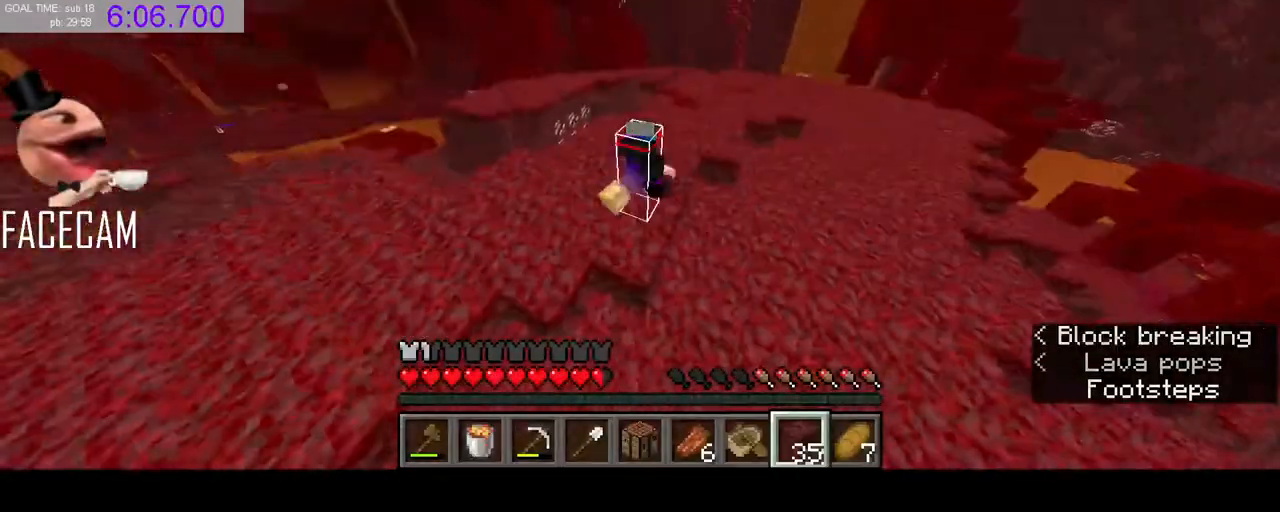
{"keys": ["w"], "mouse": ["left"], "events": [[200, "w", "down"], [333, "d", "up"], [433, "mouse_left", "down"]]}
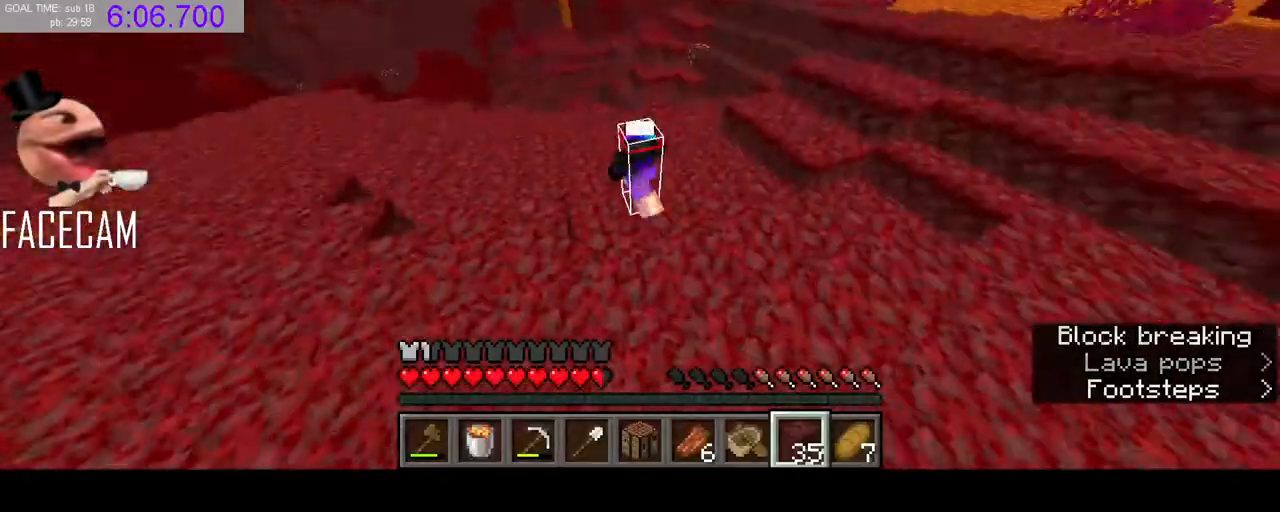
{"keys": ["w"], "mouse": ["left"], "events": [[67, "mouse_left", "up"], [400, "mouse_left", "down"]]}
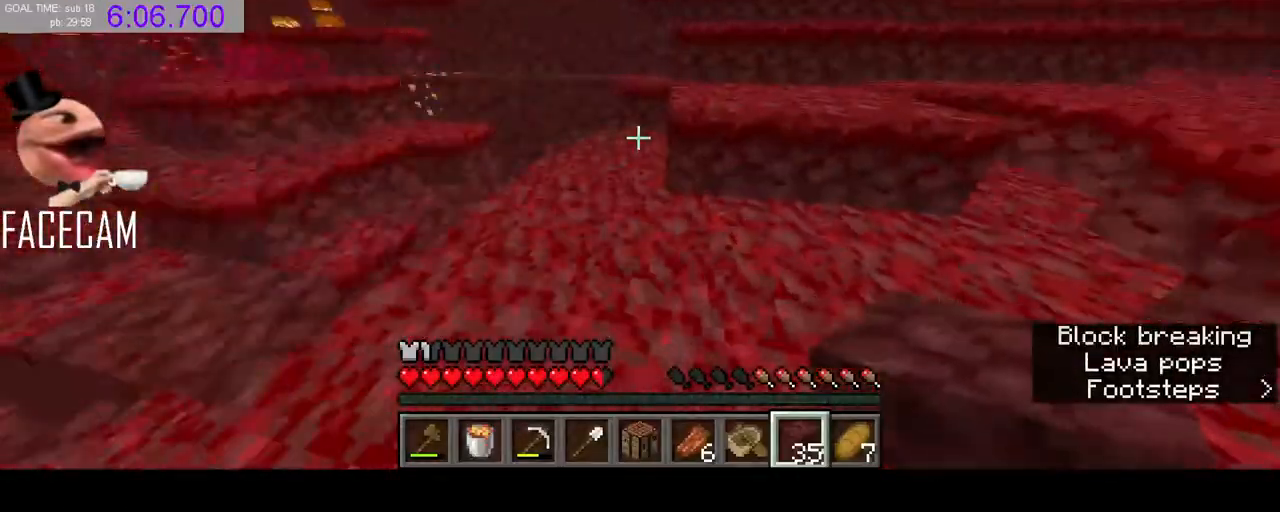
{"keys": ["d", "space", "w"], "mouse": ["left"], "events": [[33, "mouse_left", "up"], [133, "space", "down"], [267, "d", "down"], [467, "mouse_left", "down"]]}
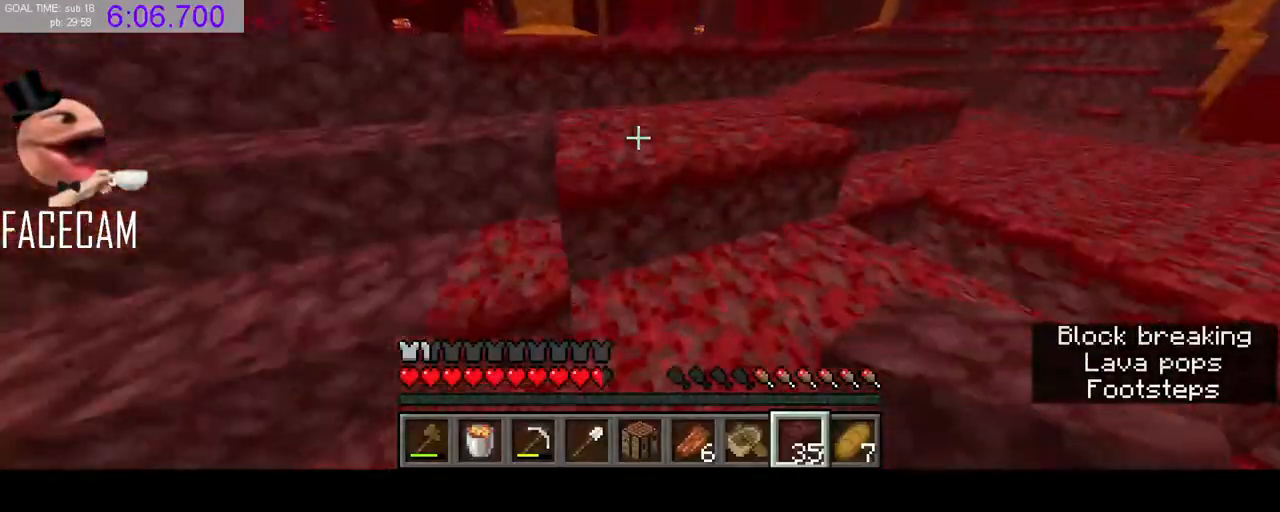
{"keys": ["space", "w"], "mouse": [], "events": [[67, "mouse_left", "up"], [100, "d", "up"]]}
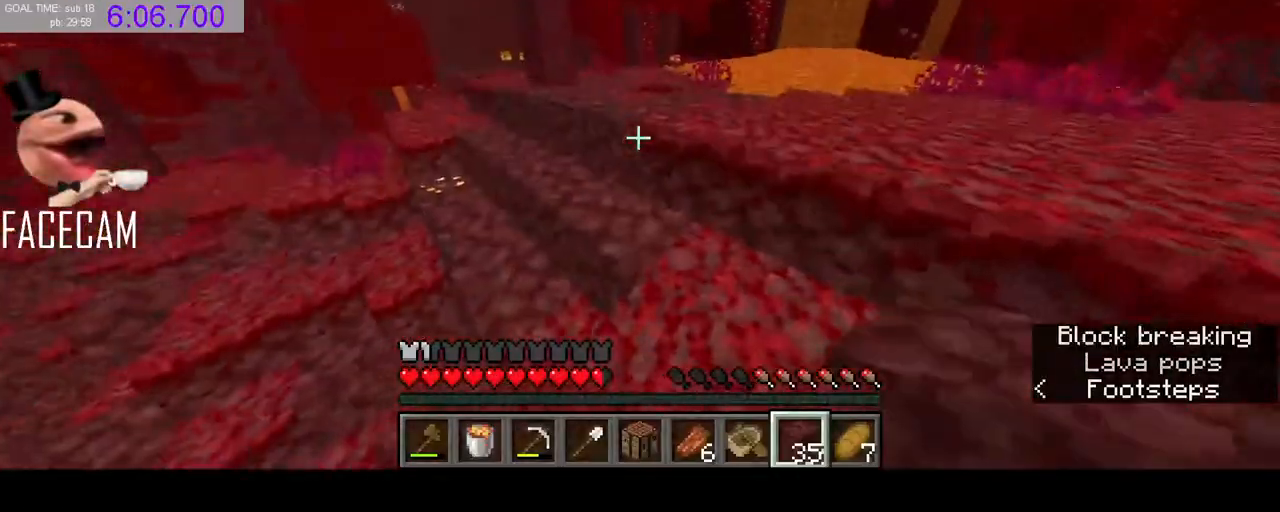
{"keys": ["space", "w"], "mouse": [], "events": [[100, "mouse_left", "down"], [233, "mouse_left", "up"]]}
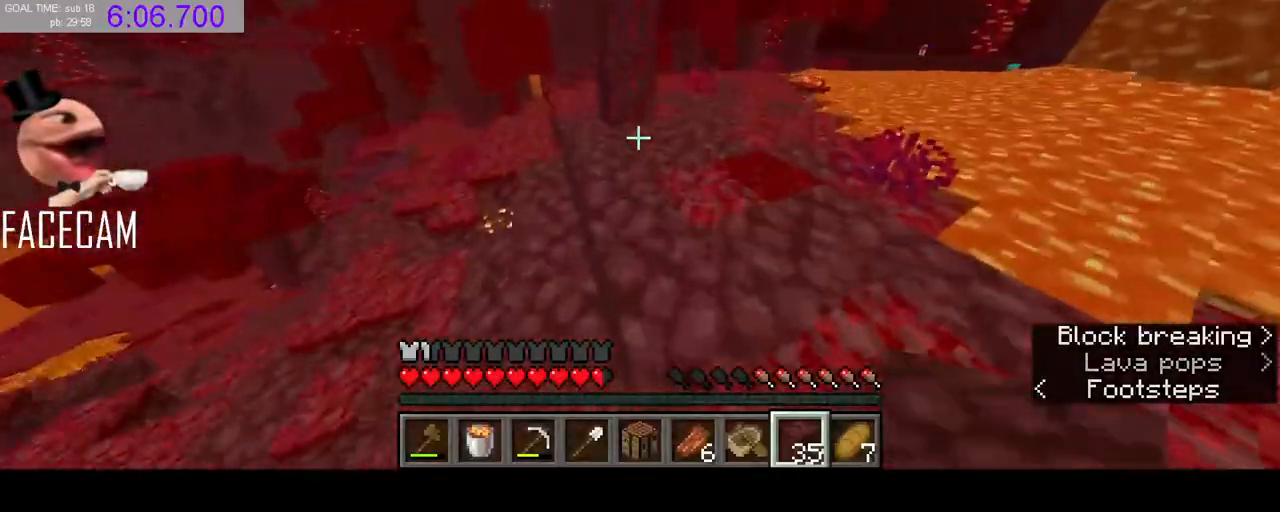
{"keys": ["w"], "mouse": [], "events": [[167, "a", "down"], [333, "mouse_left", "down"], [367, "space", "up"], [433, "a", "up"], [467, "mouse_left", "up"]]}
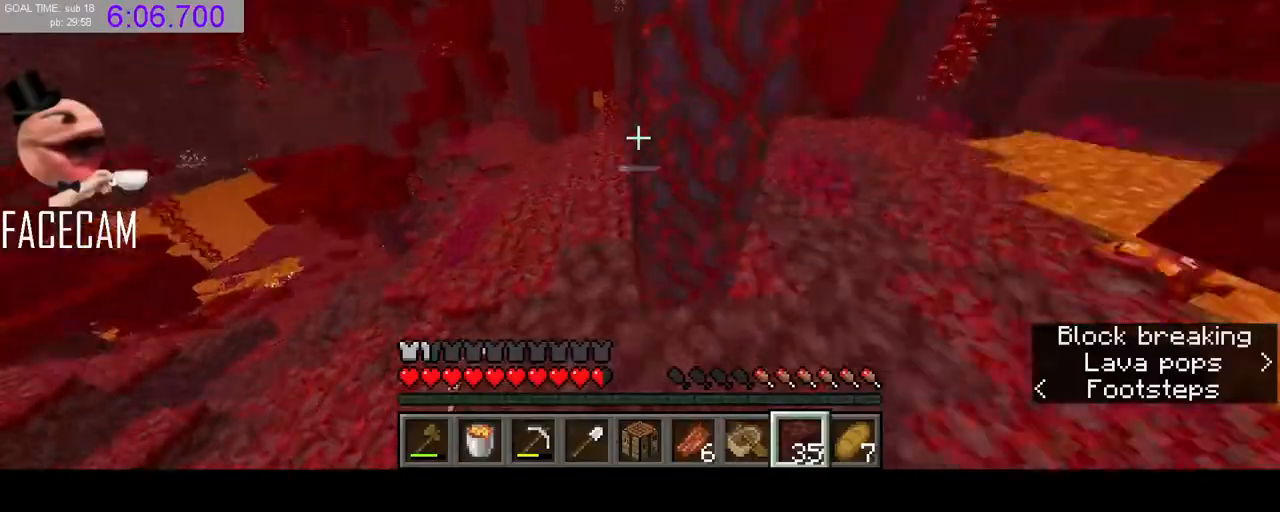
{"keys": ["w"], "mouse": [], "events": [[133, "a", "down"], [333, "a", "up"]]}
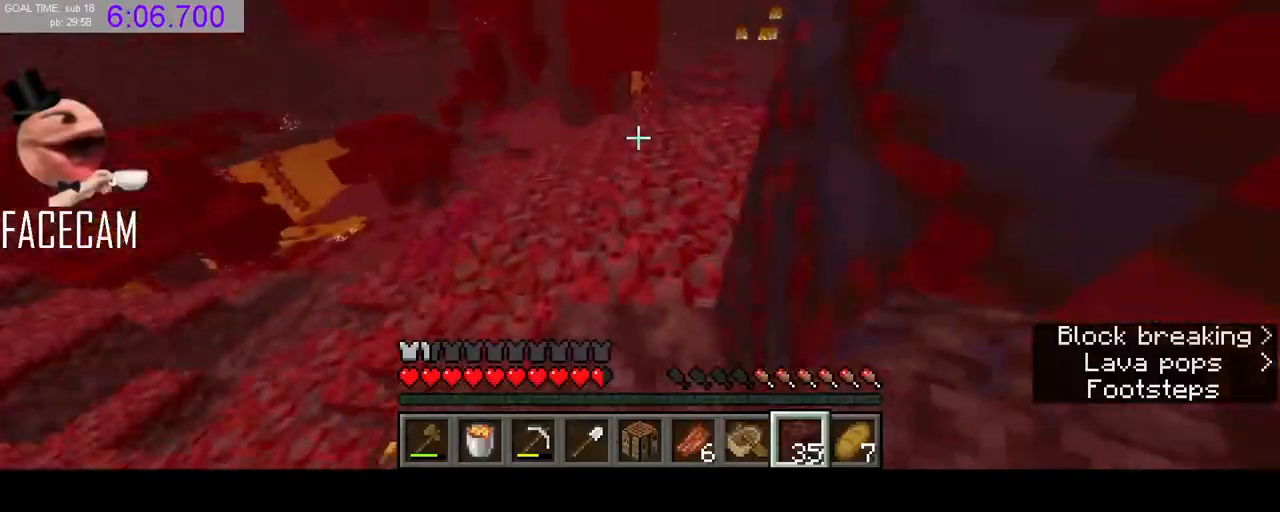
{"keys": ["d", "space", "w"], "mouse": [], "events": [[33, "space", "down"], [267, "mouse_left", "down"], [300, "d", "down"], [400, "mouse_left", "up"]]}
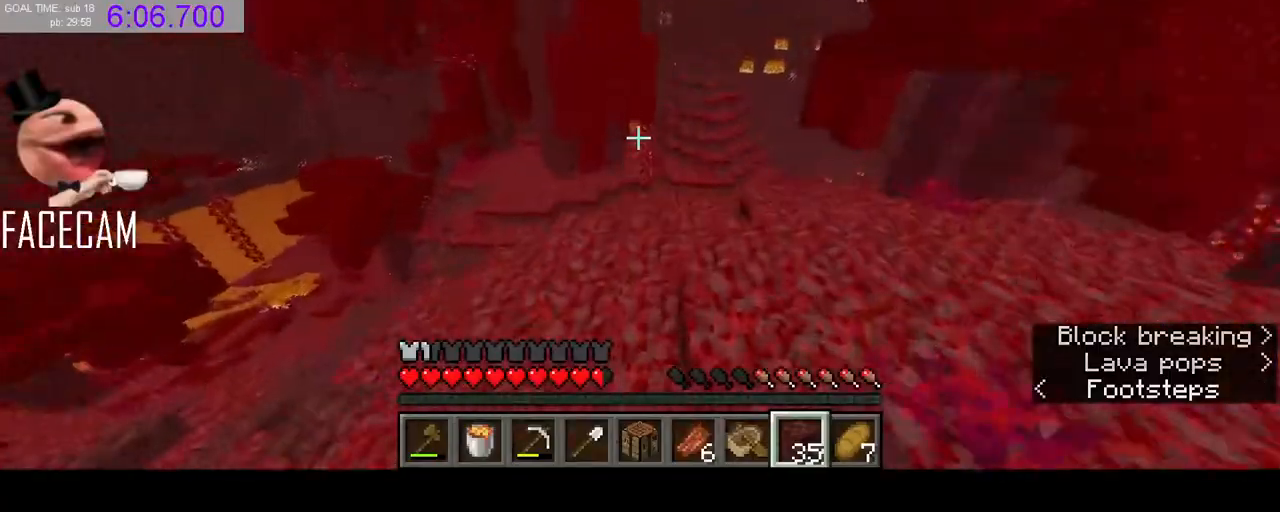
{"keys": ["d", "w"], "mouse": [], "events": [[200, "mouse_left", "down"], [267, "d", "up"], [300, "d", "down"], [333, "mouse_left", "up"], [400, "space", "up"]]}
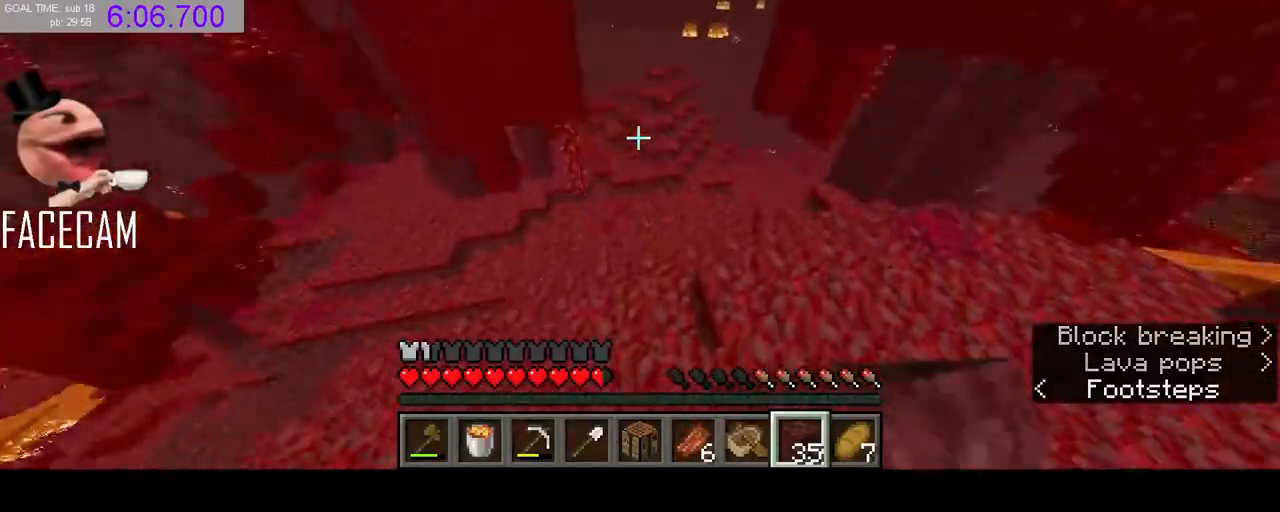
{"keys": ["w"], "mouse": ["left"], "events": [[100, "d", "up"], [100, "mouse_left", "down"], [200, "mouse_left", "up"], [400, "mouse_left", "down"]]}
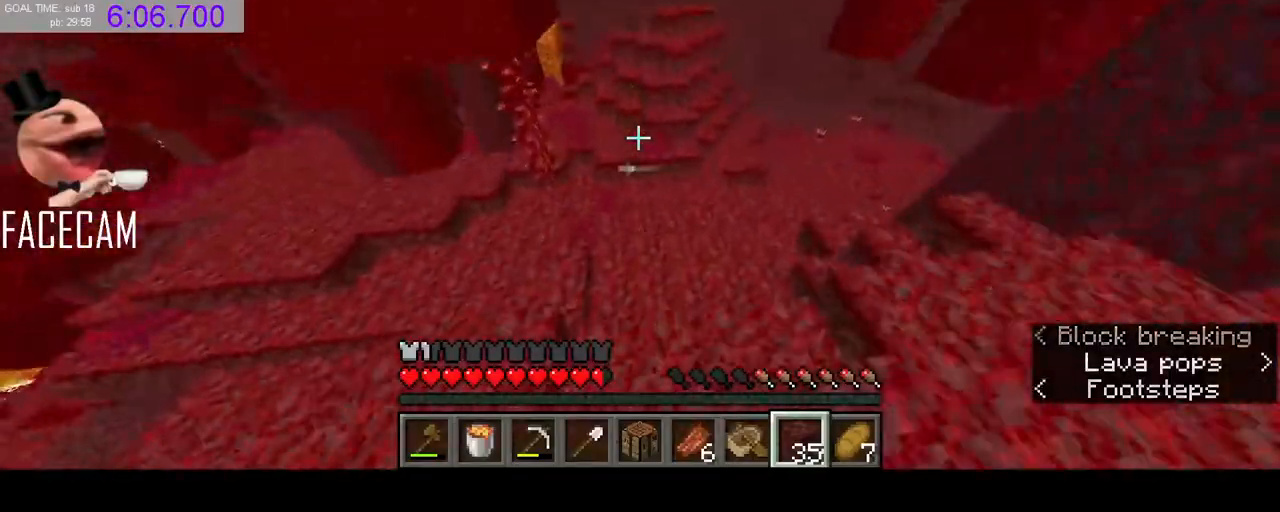
{"keys": ["w"], "mouse": [], "events": [[33, "mouse_left", "up"], [400, "mouse_right", "down"], [500, "mouse_right", "up"]]}
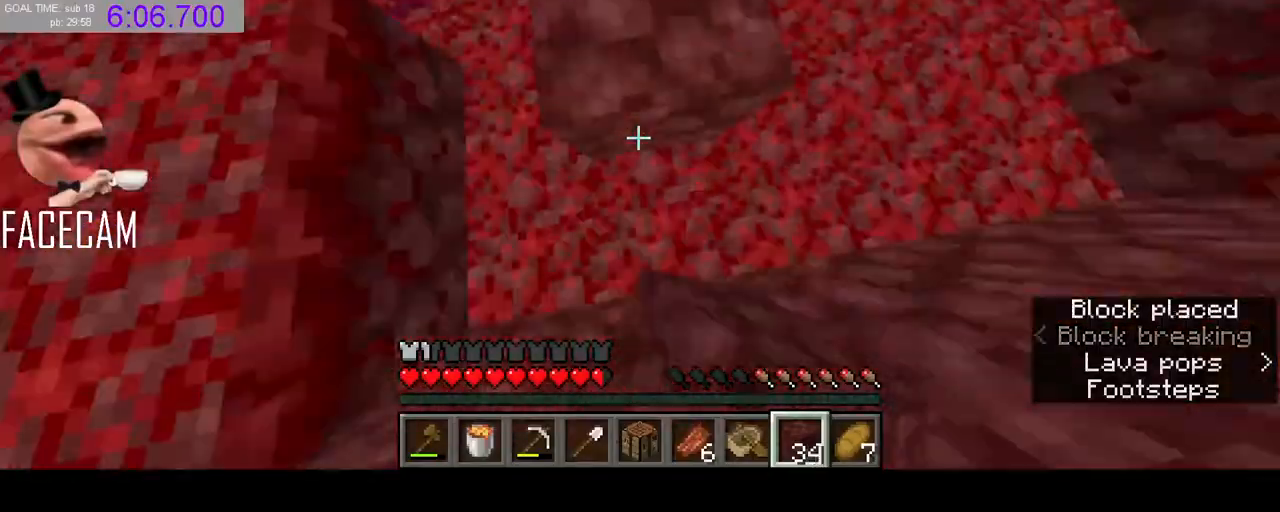
{"keys": ["space", "w"], "mouse": ["left"], "events": [[133, "space", "down"], [433, "mouse_left", "down"]]}
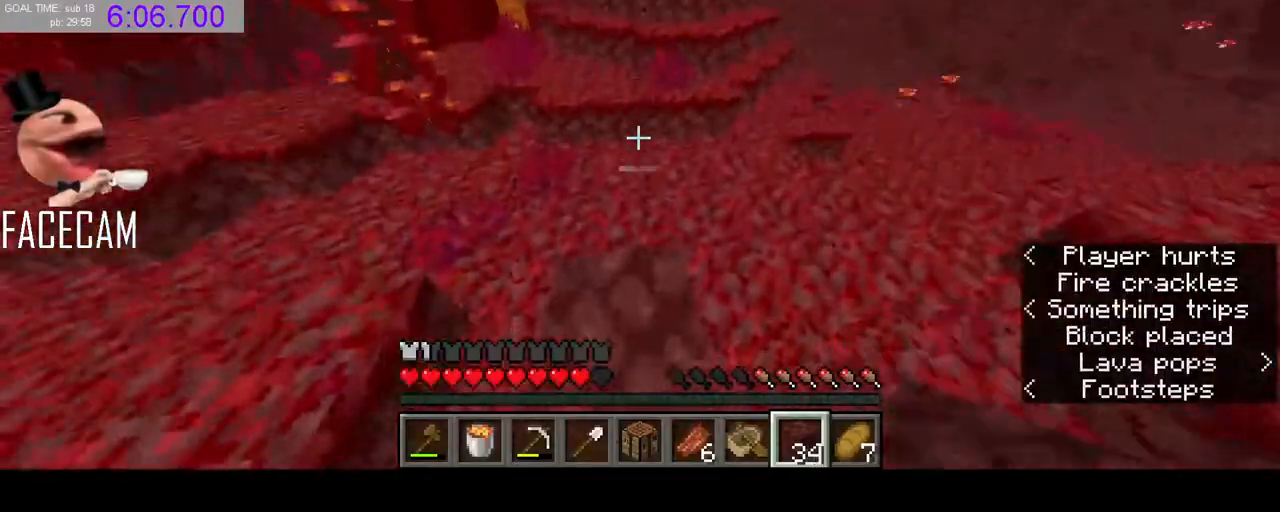
{"keys": ["space", "w"], "mouse": ["right"], "events": [[33, "space", "up"], [100, "mouse_left", "up"], [267, "space", "down"], [500, "mouse_right", "down"]]}
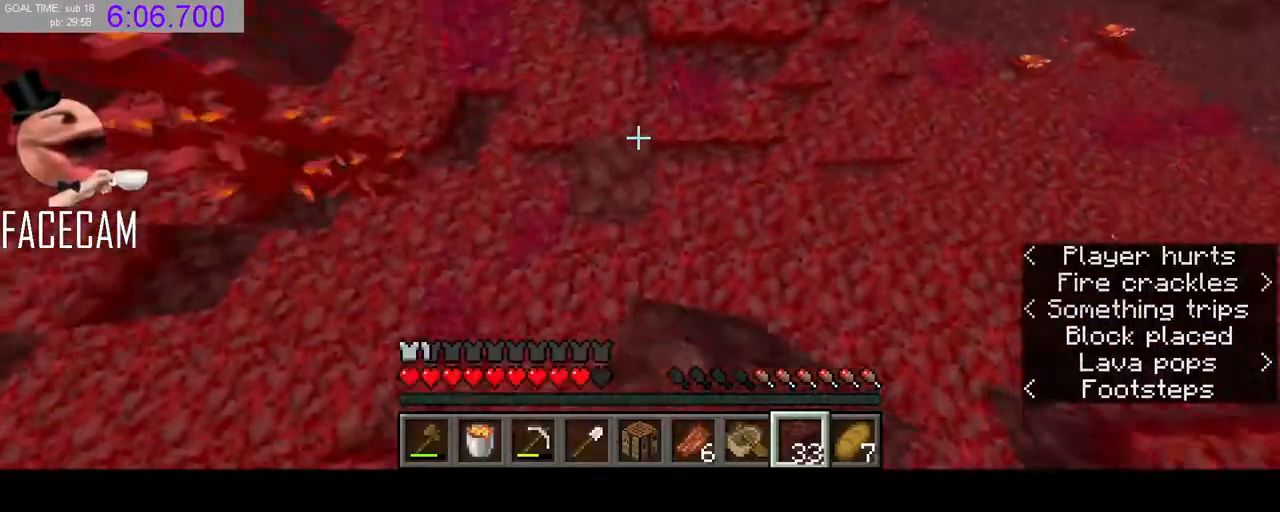
{"keys": ["d", "space", "w"], "mouse": [], "events": [[67, "mouse_right", "up"], [267, "mouse_left", "down"], [400, "mouse_left", "up"], [433, "d", "down"]]}